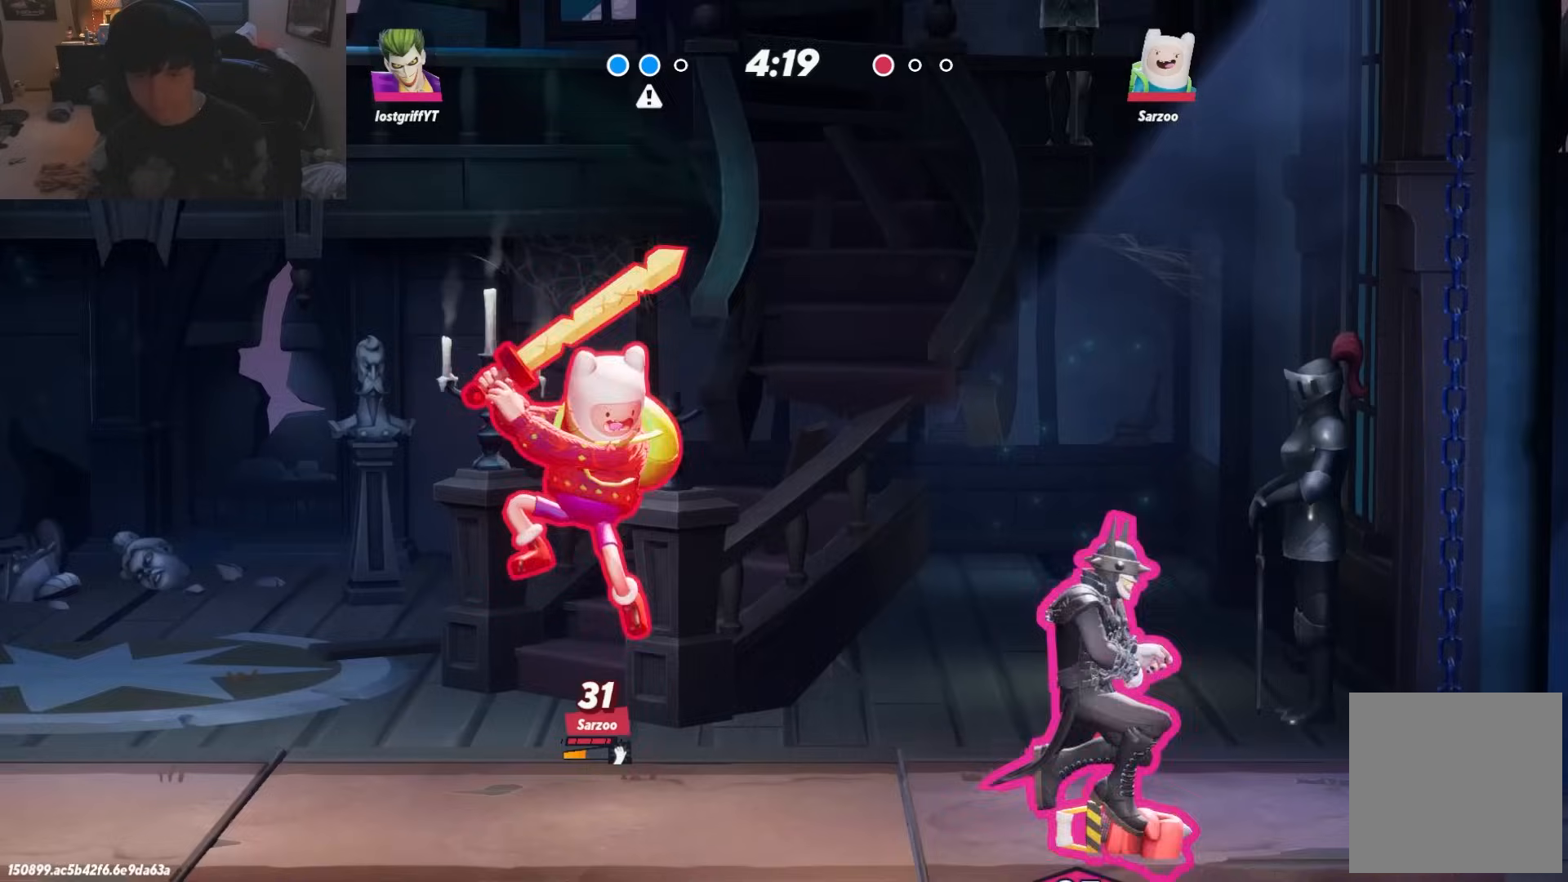
Gameplay with a controller (Nintendo layout); each line is a JSON object with the inputs held at the frame after it (dt_ms = milliseconds from this image to that frame). "events" lists button and stick changes between this image and that frame as [ms after this image, input, new state], when the widget could be followed in between. Not read: L2 L3 R3.
{"dt_ms": 1000, "buttons": [], "left_stick": "right", "right_stick": "center"}
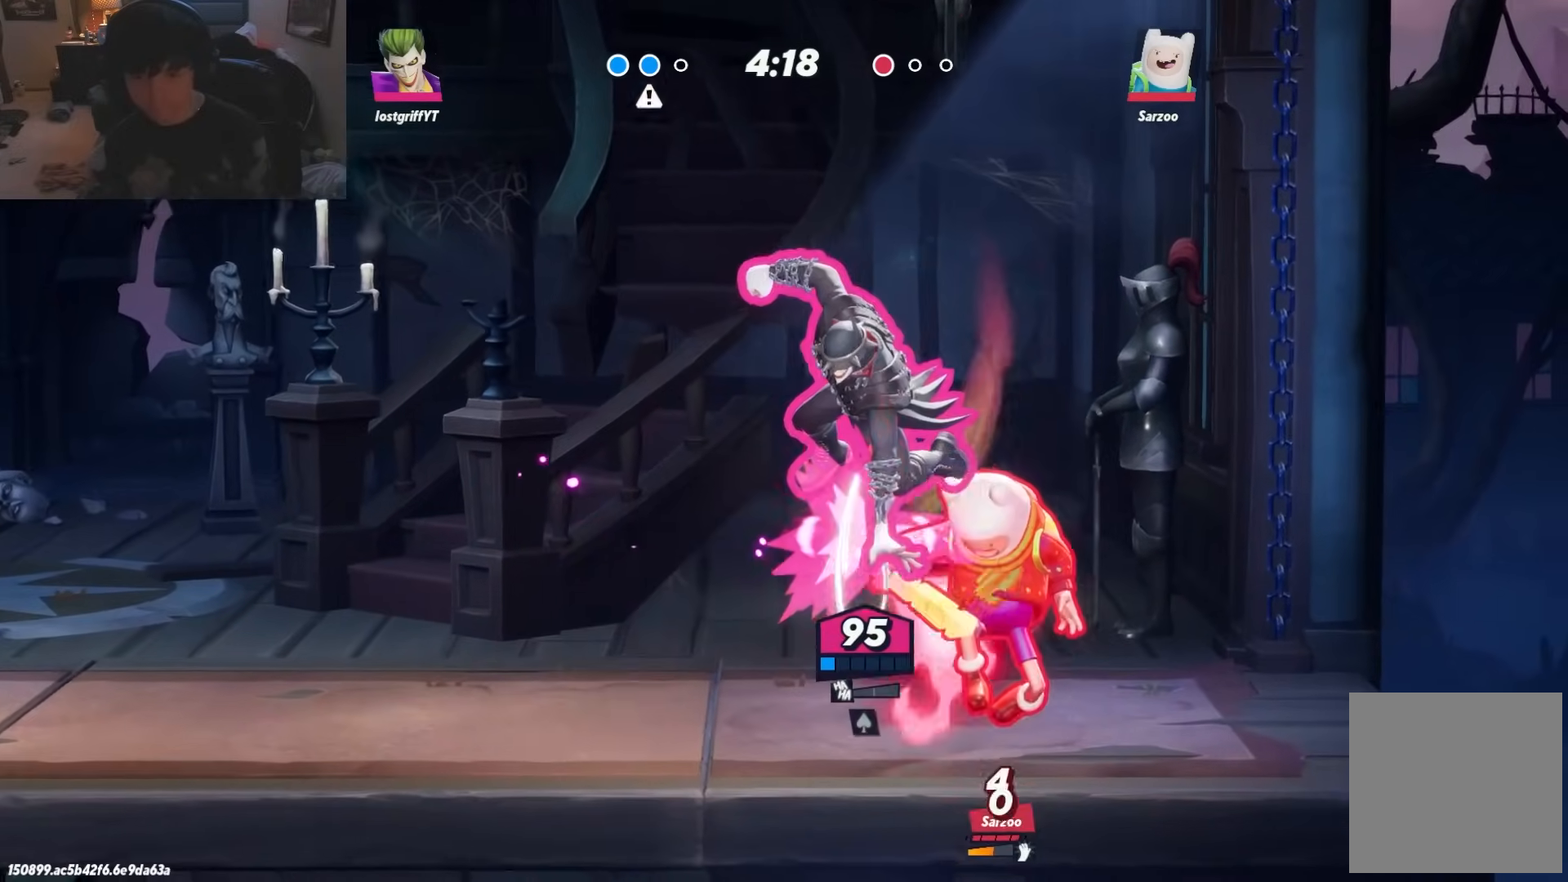
{"dt_ms": 500, "buttons": [], "left_stick": "down-right", "right_stick": "center"}
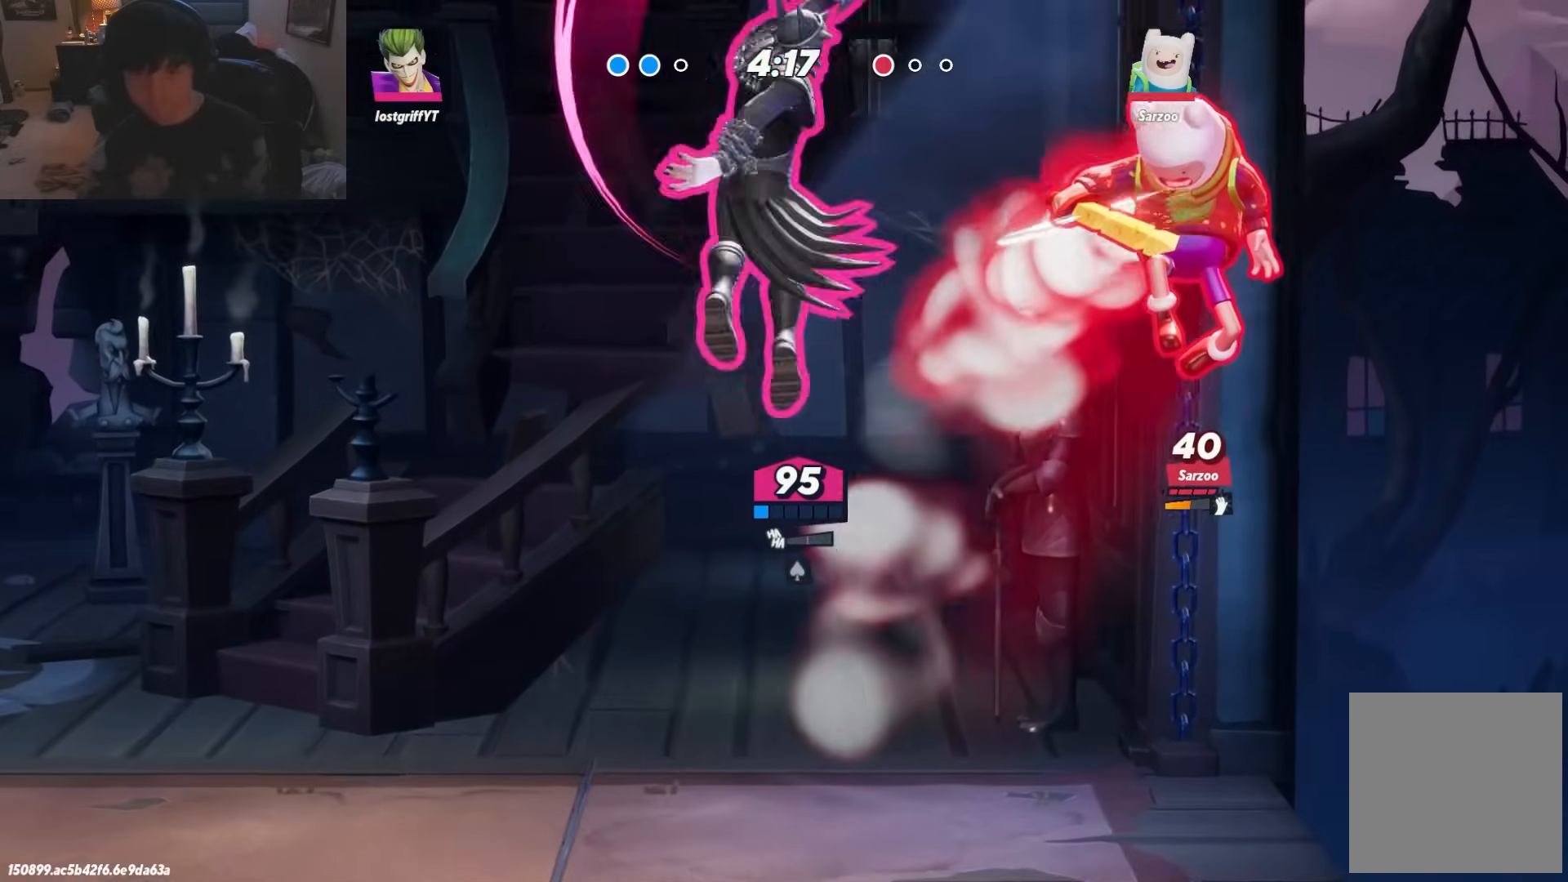
{"dt_ms": 500, "buttons": [], "left_stick": "left", "right_stick": "center", "events": [[150, "left_stick", "down"], [333, "left_stick", "left"], [367, "R1", "down"], [450, "R1", "up"]]}
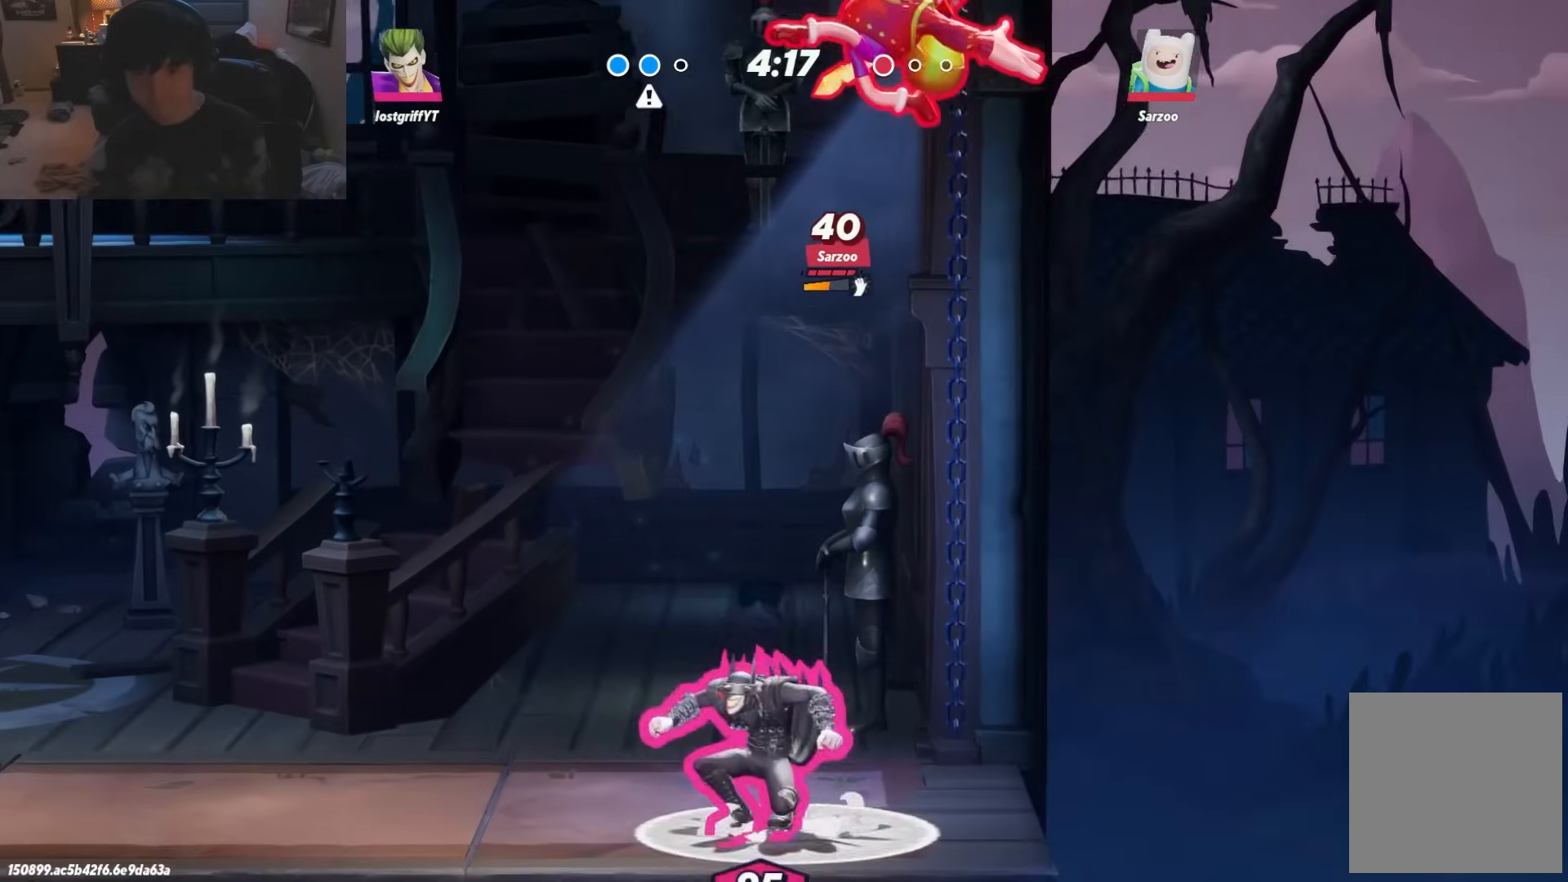
{"dt_ms": 500, "buttons": [], "left_stick": "down-right", "right_stick": "center", "events": [[167, "left_stick", "right"], [183, "A", "down"], [233, "A", "up"], [333, "left_stick", "down-right"]]}
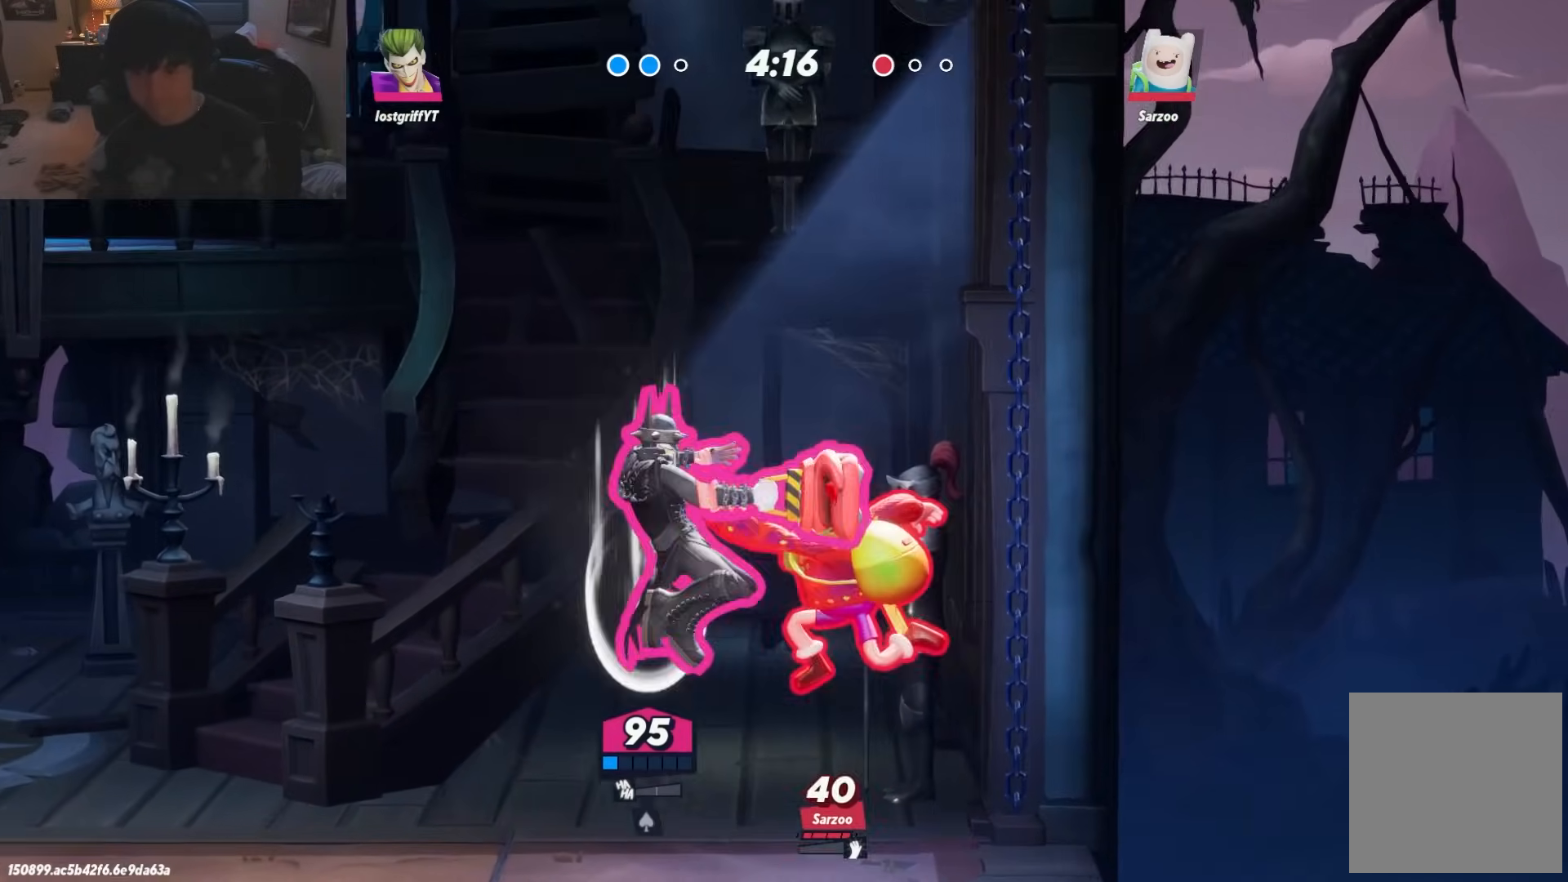
{"dt_ms": 1000, "buttons": [], "left_stick": "up", "right_stick": "center"}
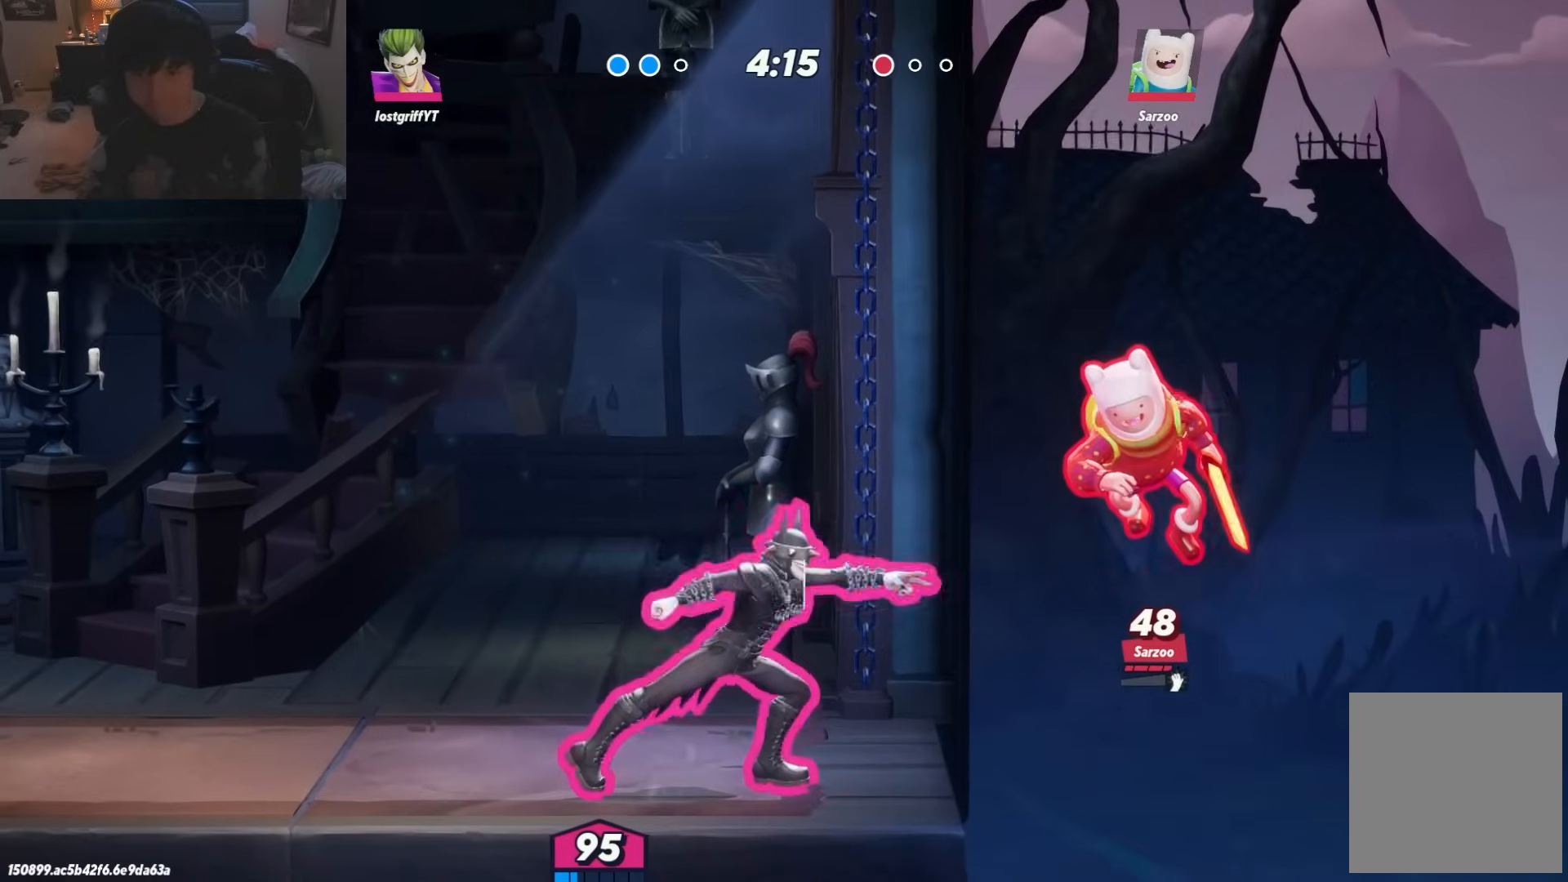
{"dt_ms": 500, "buttons": ["L1"], "left_stick": "right", "right_stick": "center", "events": [[283, "left_stick", "right"], [467, "L1", "down"]]}
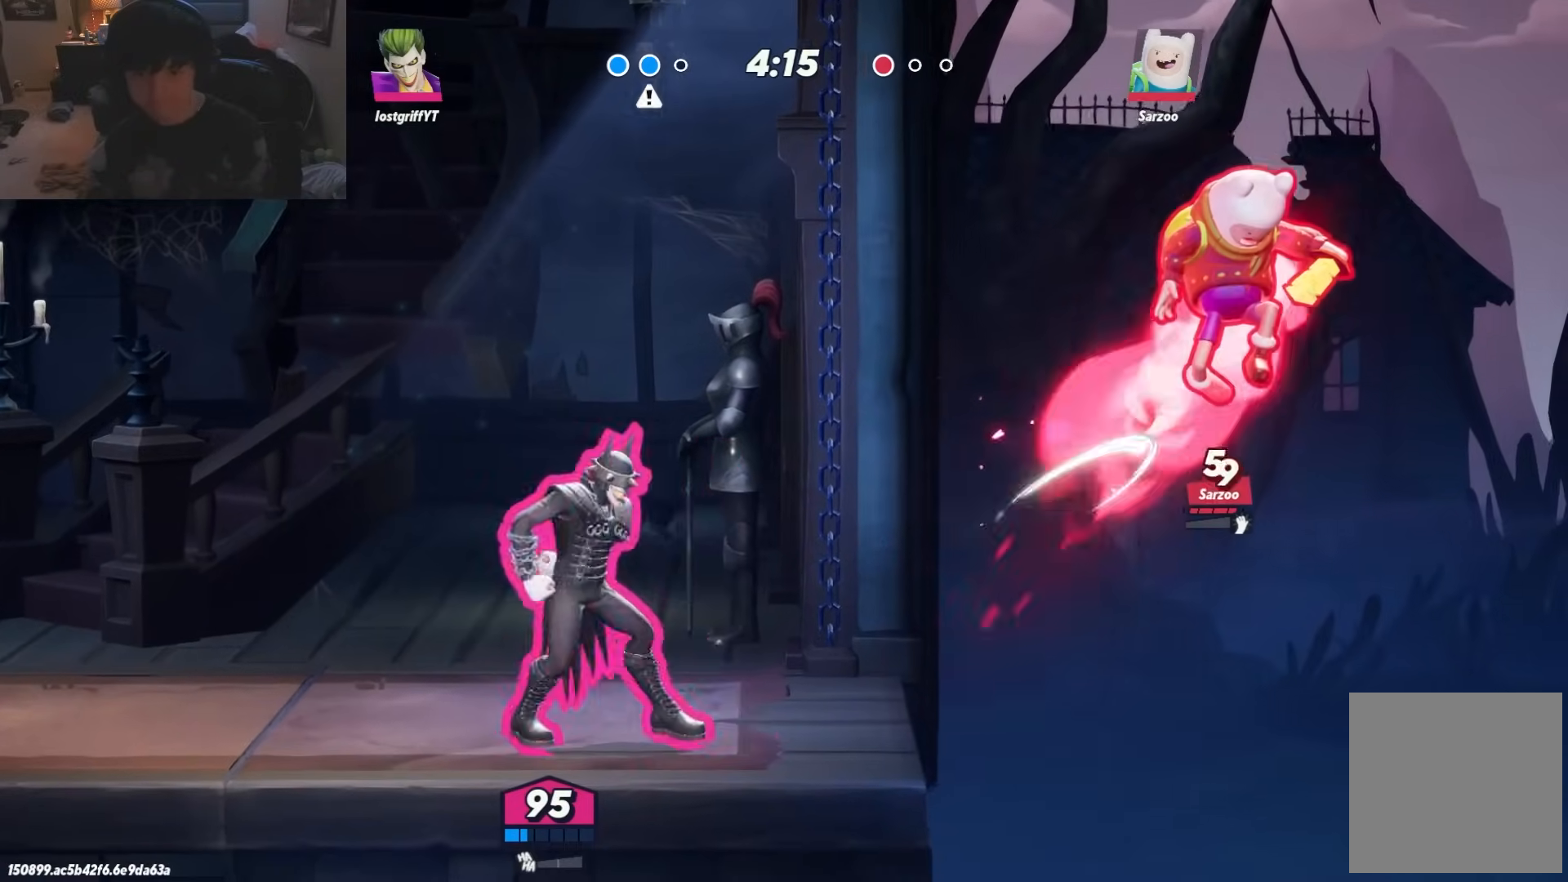
{"dt_ms": 500, "buttons": [], "left_stick": "down-right", "right_stick": "center", "events": [[33, "L1", "up"], [33, "R1", "down"], [100, "A", "down"], [283, "A", "up"], [283, "R1", "up"], [483, "left_stick", "down-right"]]}
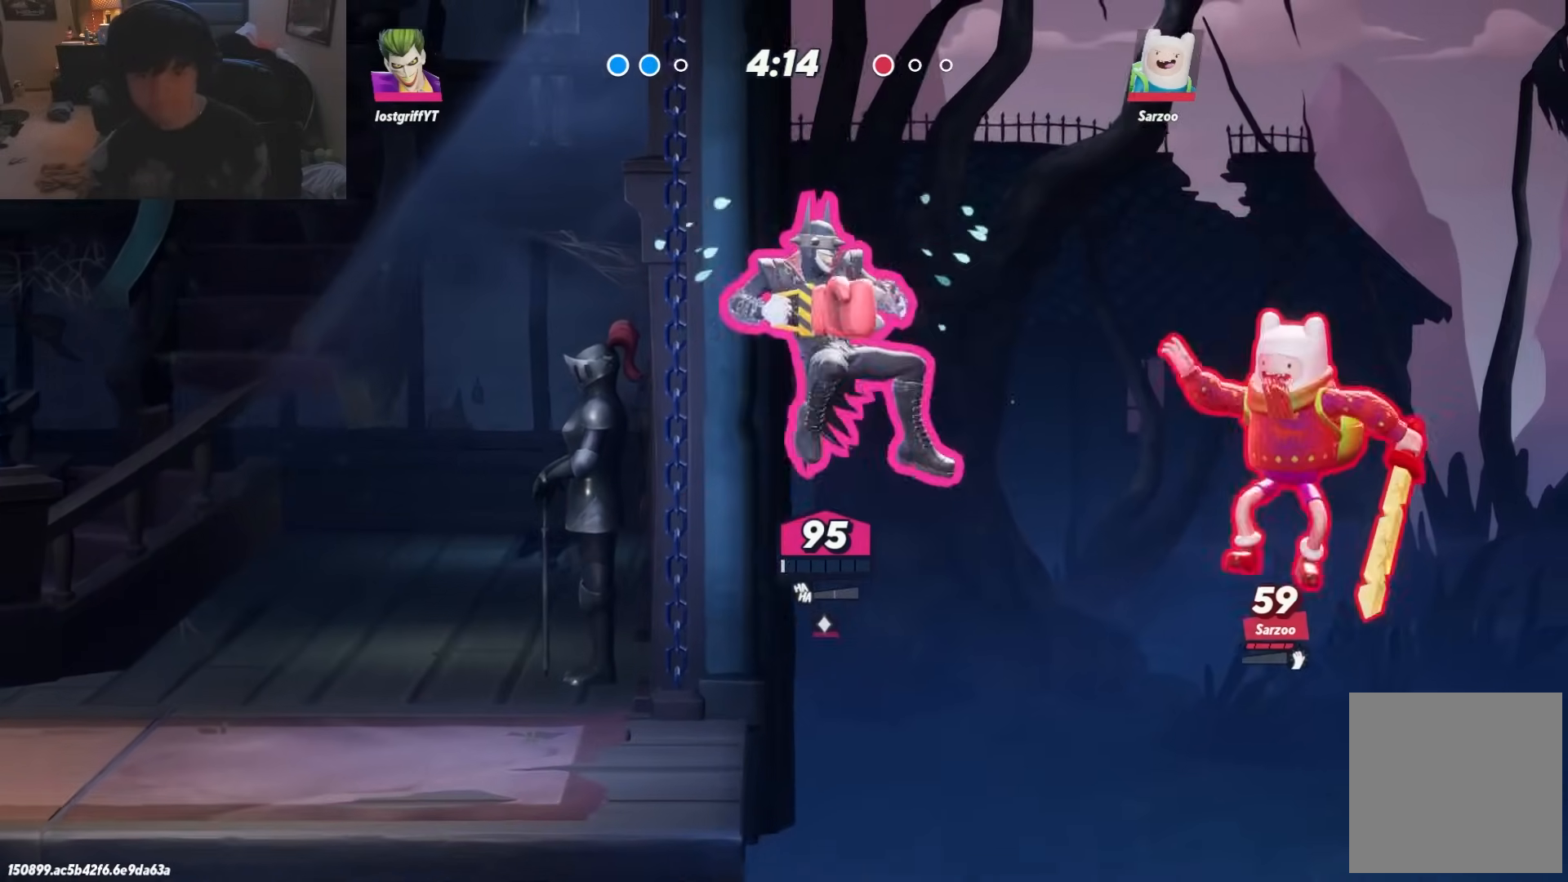
{"dt_ms": 500, "buttons": ["R1"], "left_stick": "right", "right_stick": "center", "events": [[217, "left_stick", "right"], [483, "R1", "down"]]}
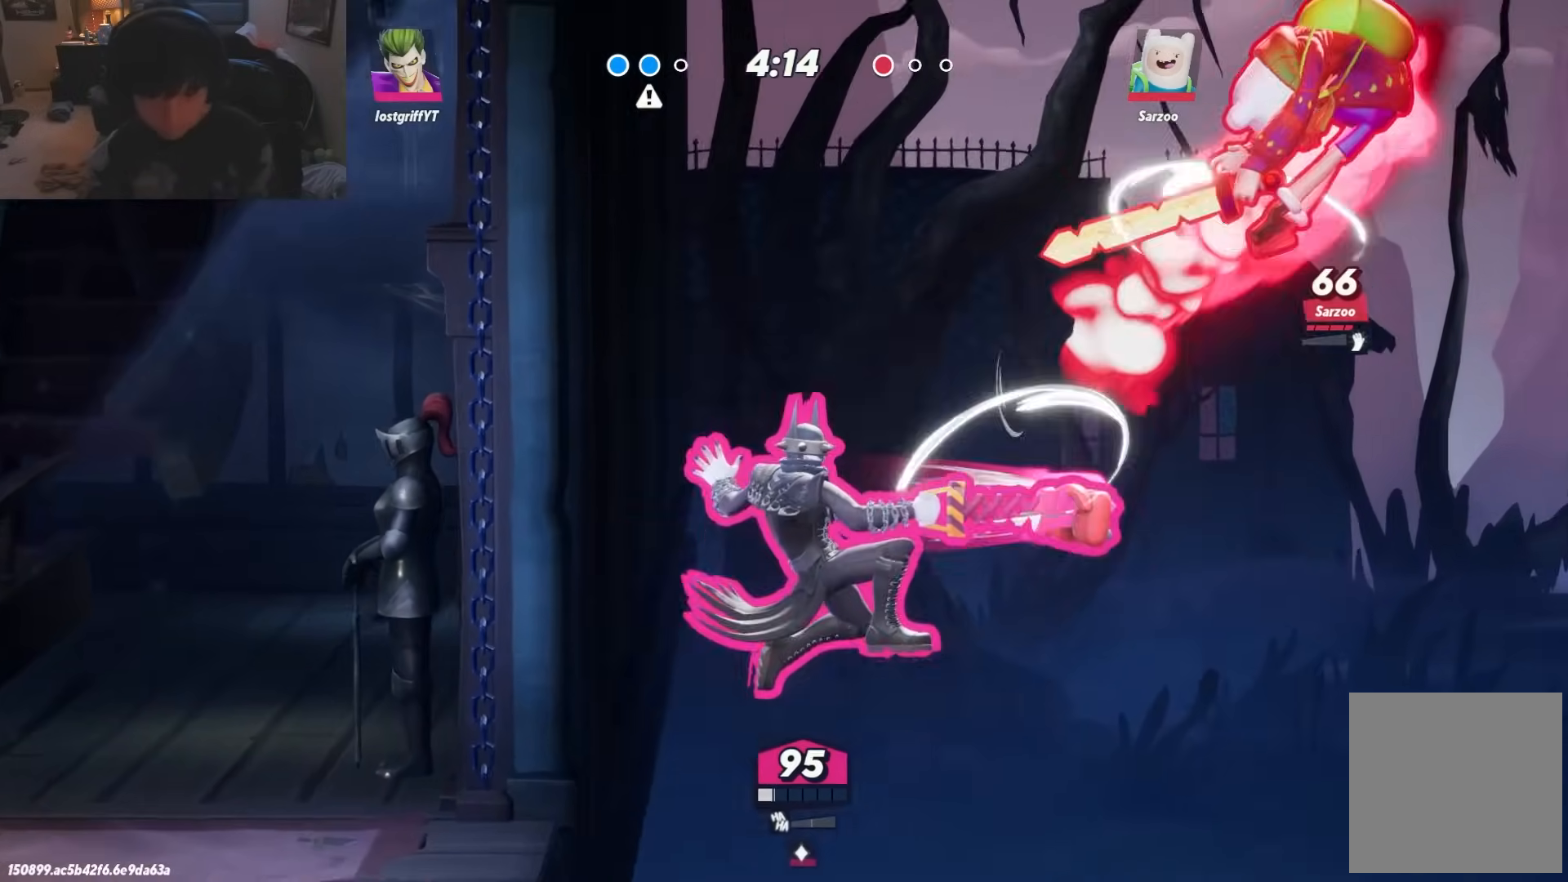
{"dt_ms": 500, "buttons": ["A", "R1"], "left_stick": "up", "right_stick": "center", "events": [[83, "A", "down"], [217, "left_stick", "up"]]}
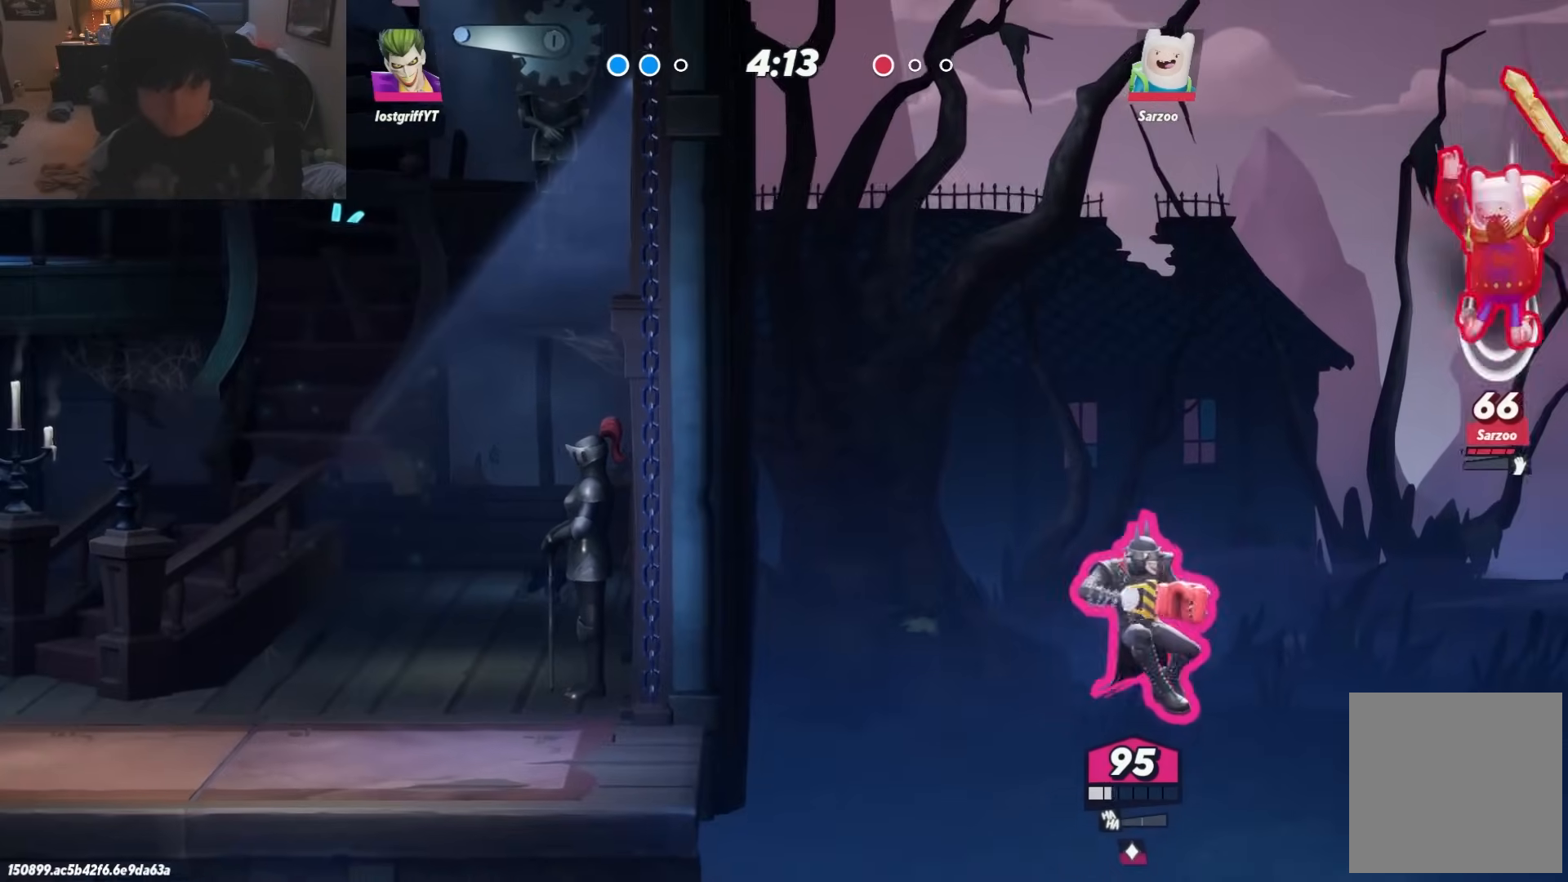
{"dt_ms": 500, "buttons": [], "left_stick": "up-left", "right_stick": "center", "events": [[33, "A", "up"], [33, "R1", "up"], [300, "left_stick", "up-left"], [383, "L1", "down"], [483, "L1", "up"]]}
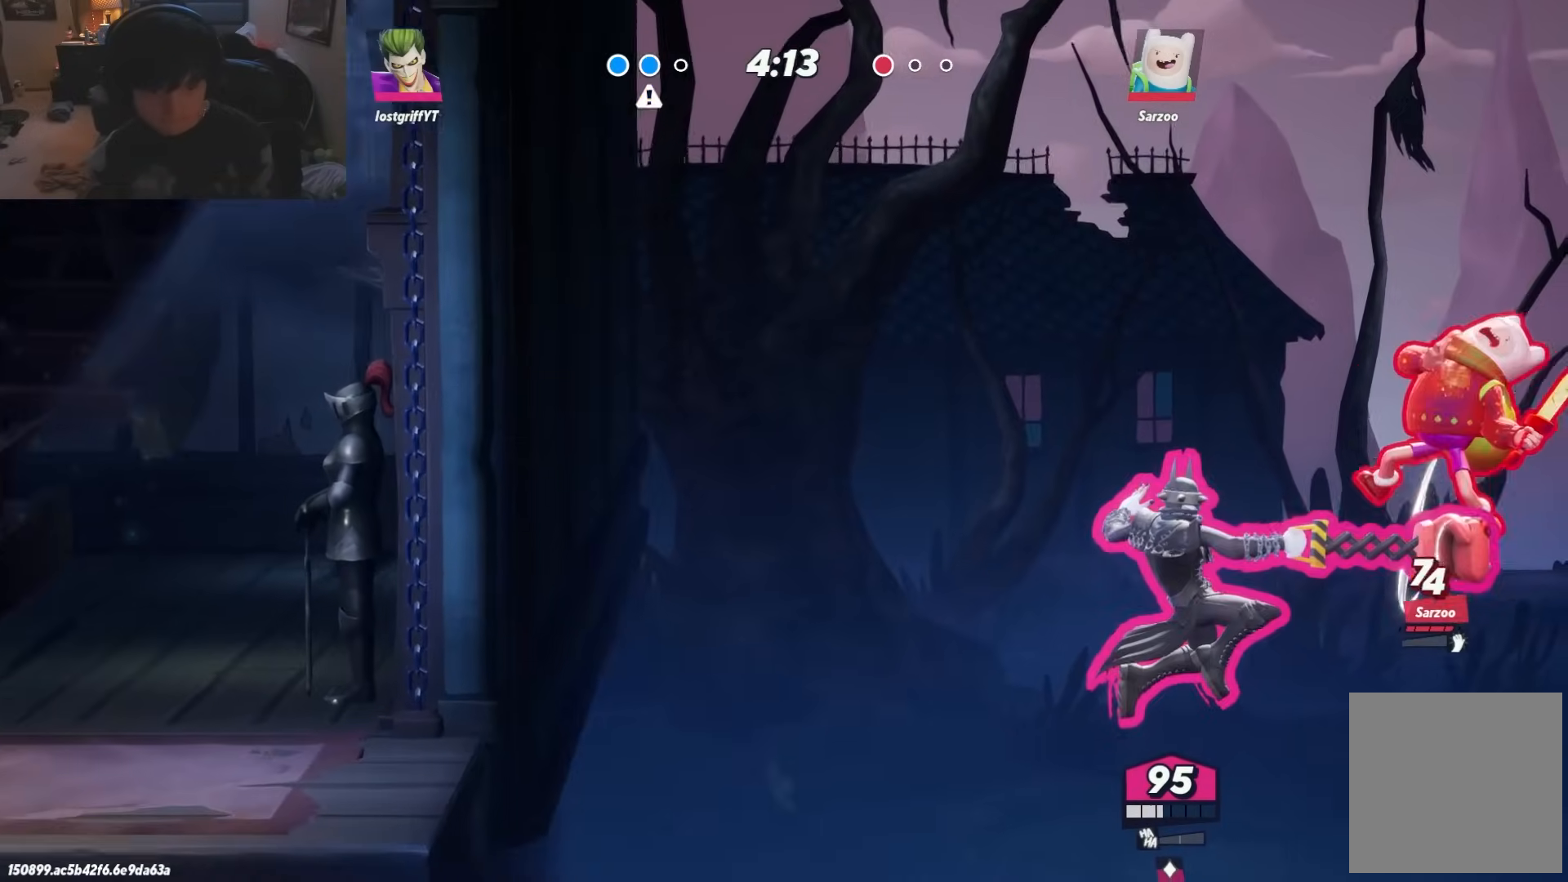
{"dt_ms": 500, "buttons": [], "left_stick": "left", "right_stick": "center", "events": [[83, "L1", "down"], [117, "R1", "down"], [167, "L1", "up"], [183, "left_stick", "left"], [200, "R1", "up"], [233, "L1", "down"], [417, "L1", "up"]]}
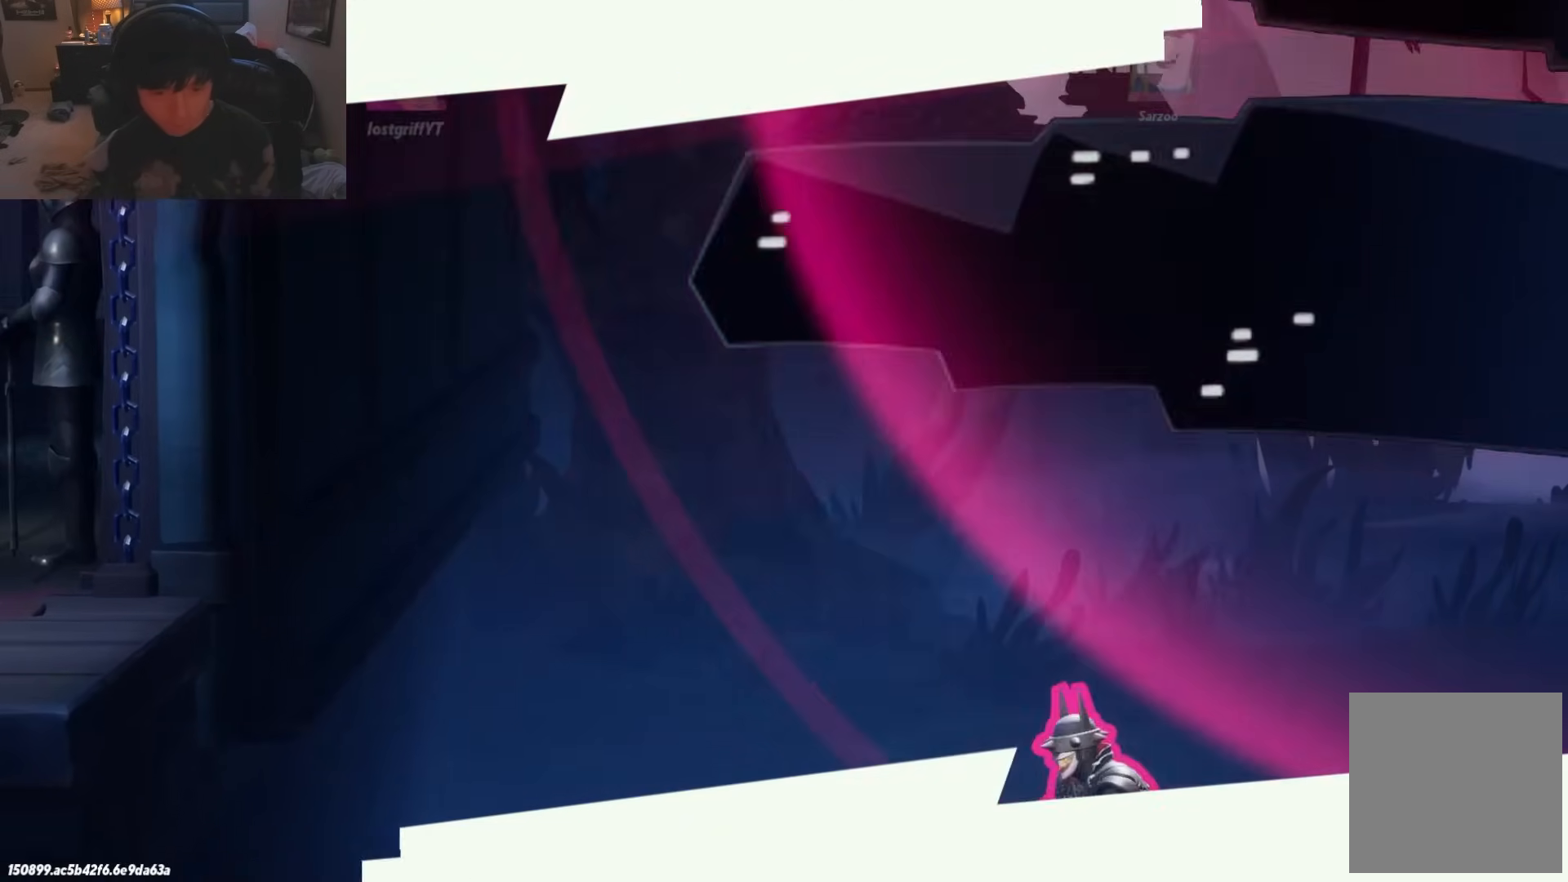
{"dt_ms": 500, "buttons": [], "left_stick": "up-left", "right_stick": "center", "events": [[33, "left_stick", "up-left"], [100, "B", "down"], [200, "B", "up"], [283, "B", "down"], [283, "R1", "down"], [350, "B", "up"], [350, "R1", "up"], [383, "B", "down"], [467, "B", "up"]]}
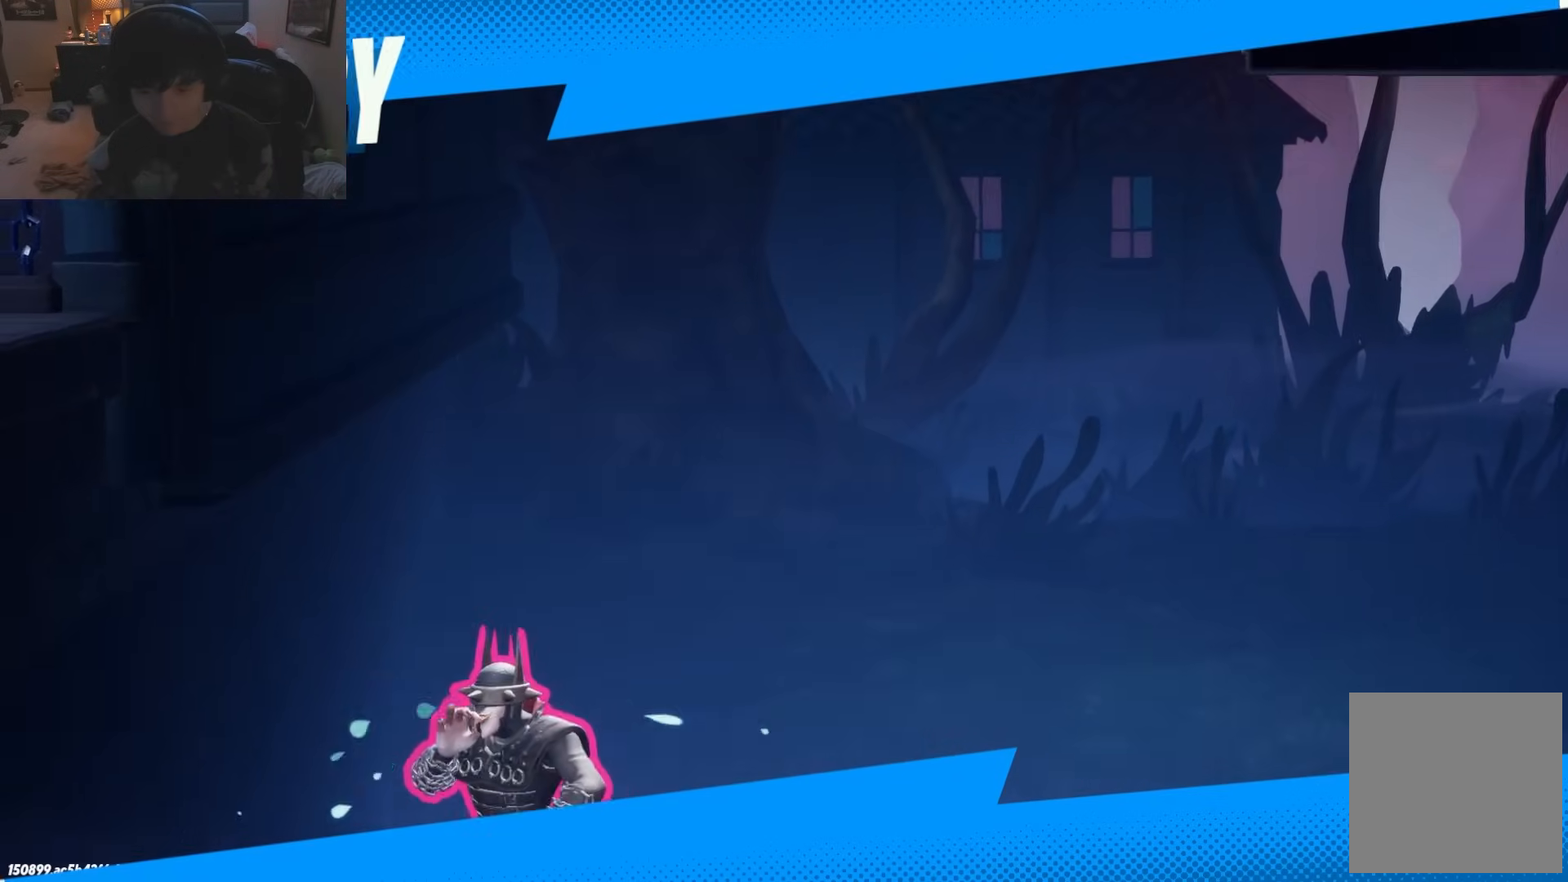
{"dt_ms": 500, "buttons": [], "left_stick": "left", "right_stick": "center", "events": [[433, "left_stick", "left"]]}
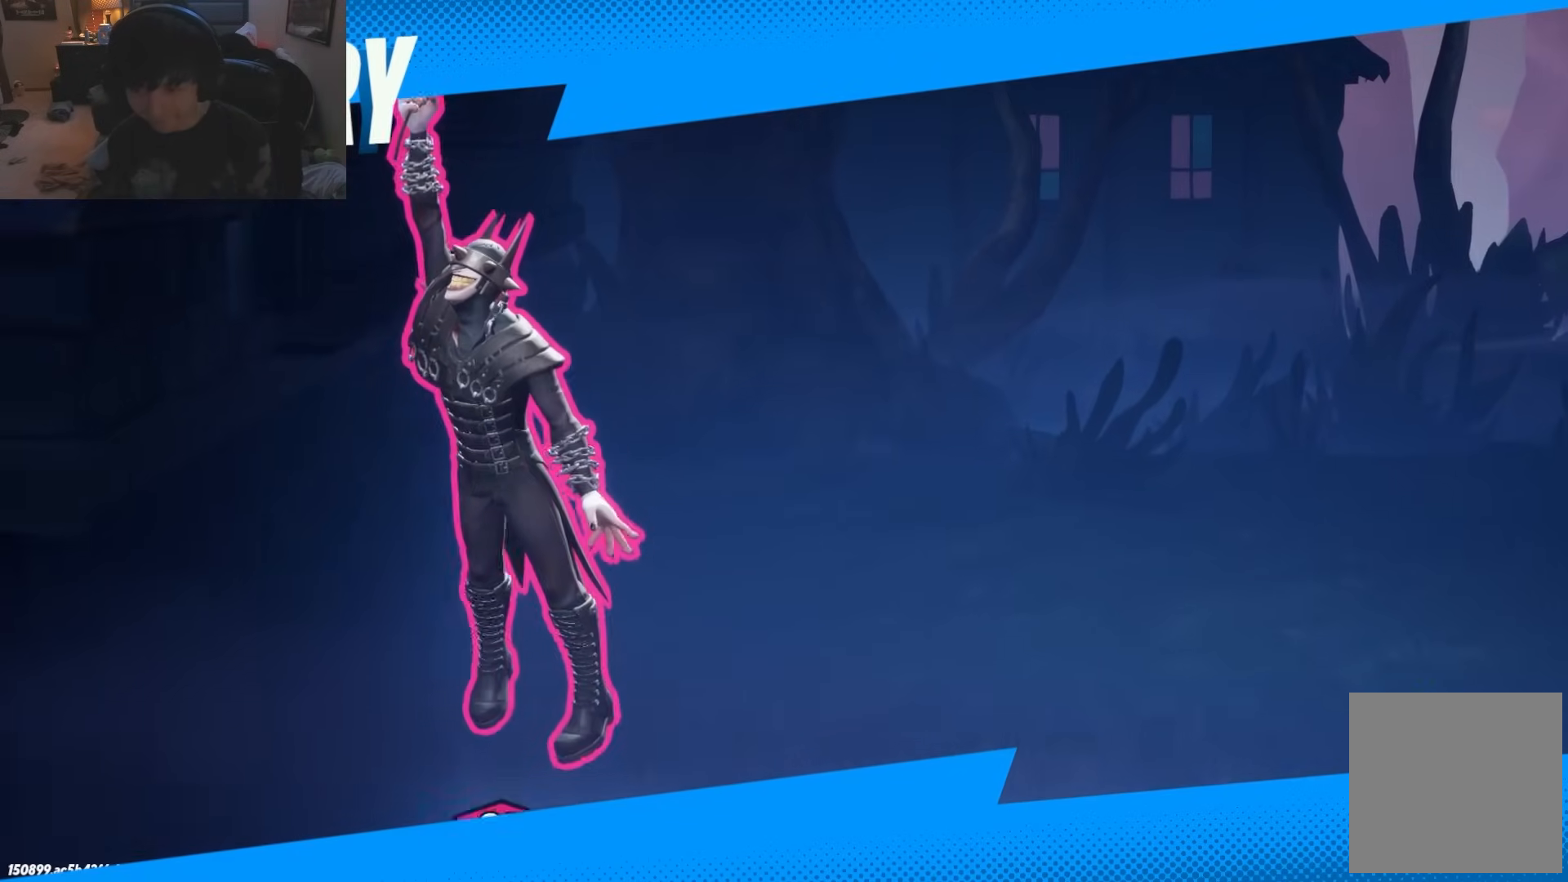
{"dt_ms": 500, "buttons": ["R1"], "left_stick": "left", "right_stick": "center", "events": [[317, "R1", "down"], [367, "R1", "up"], [467, "R1", "down"]]}
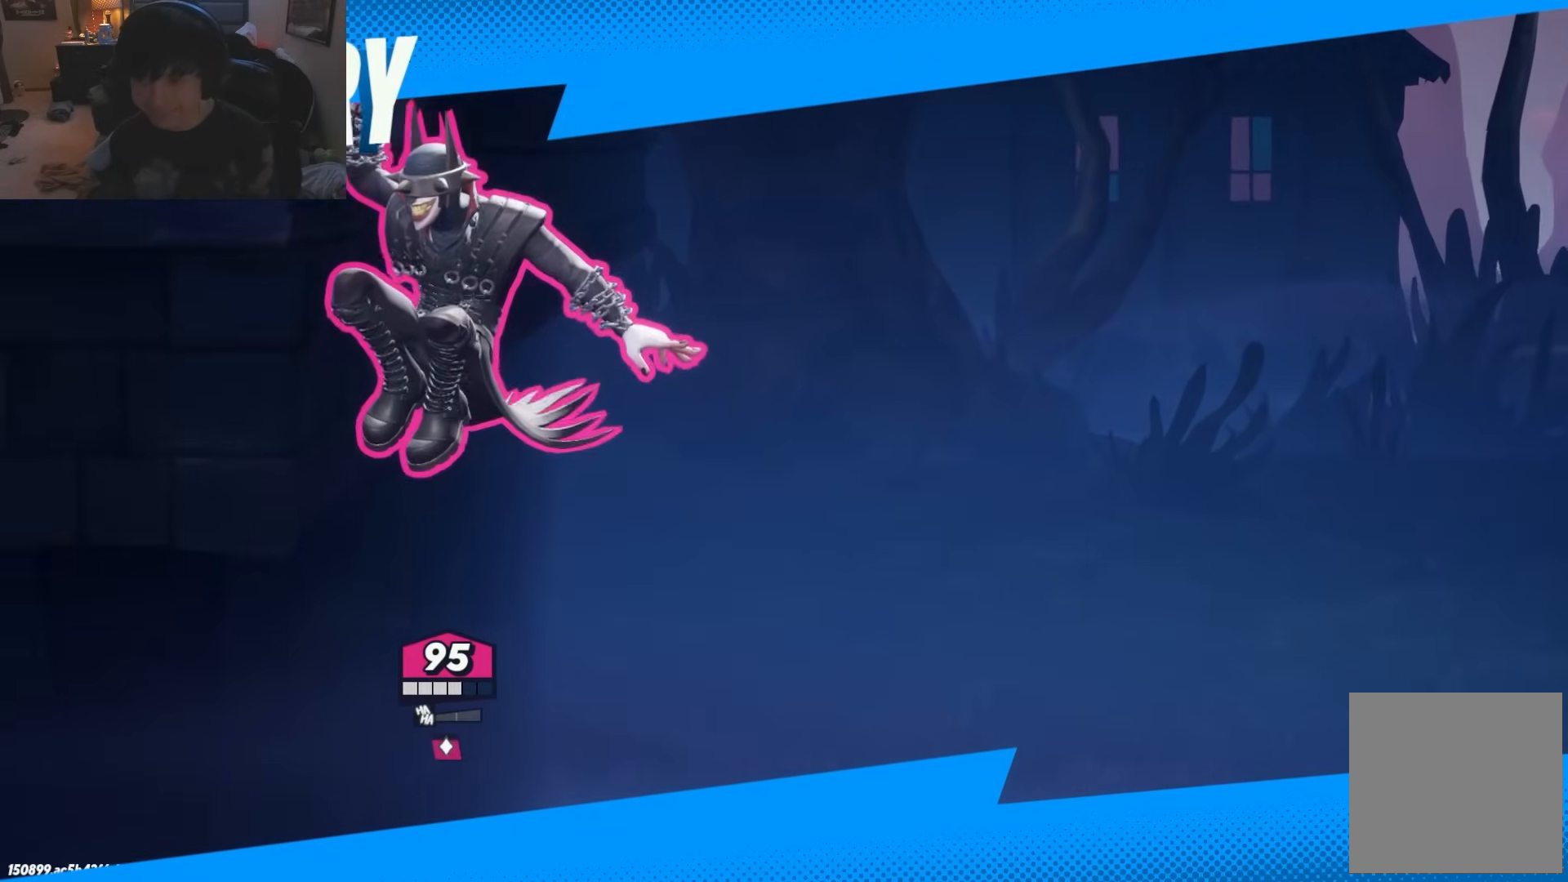
{"dt_ms": 500, "buttons": [], "left_stick": "left", "right_stick": "center", "events": [[17, "R1", "up"], [83, "R1", "down"], [167, "R1", "up"], [233, "R1", "down"], [283, "R1", "up"], [367, "R1", "down"], [433, "R1", "up"]]}
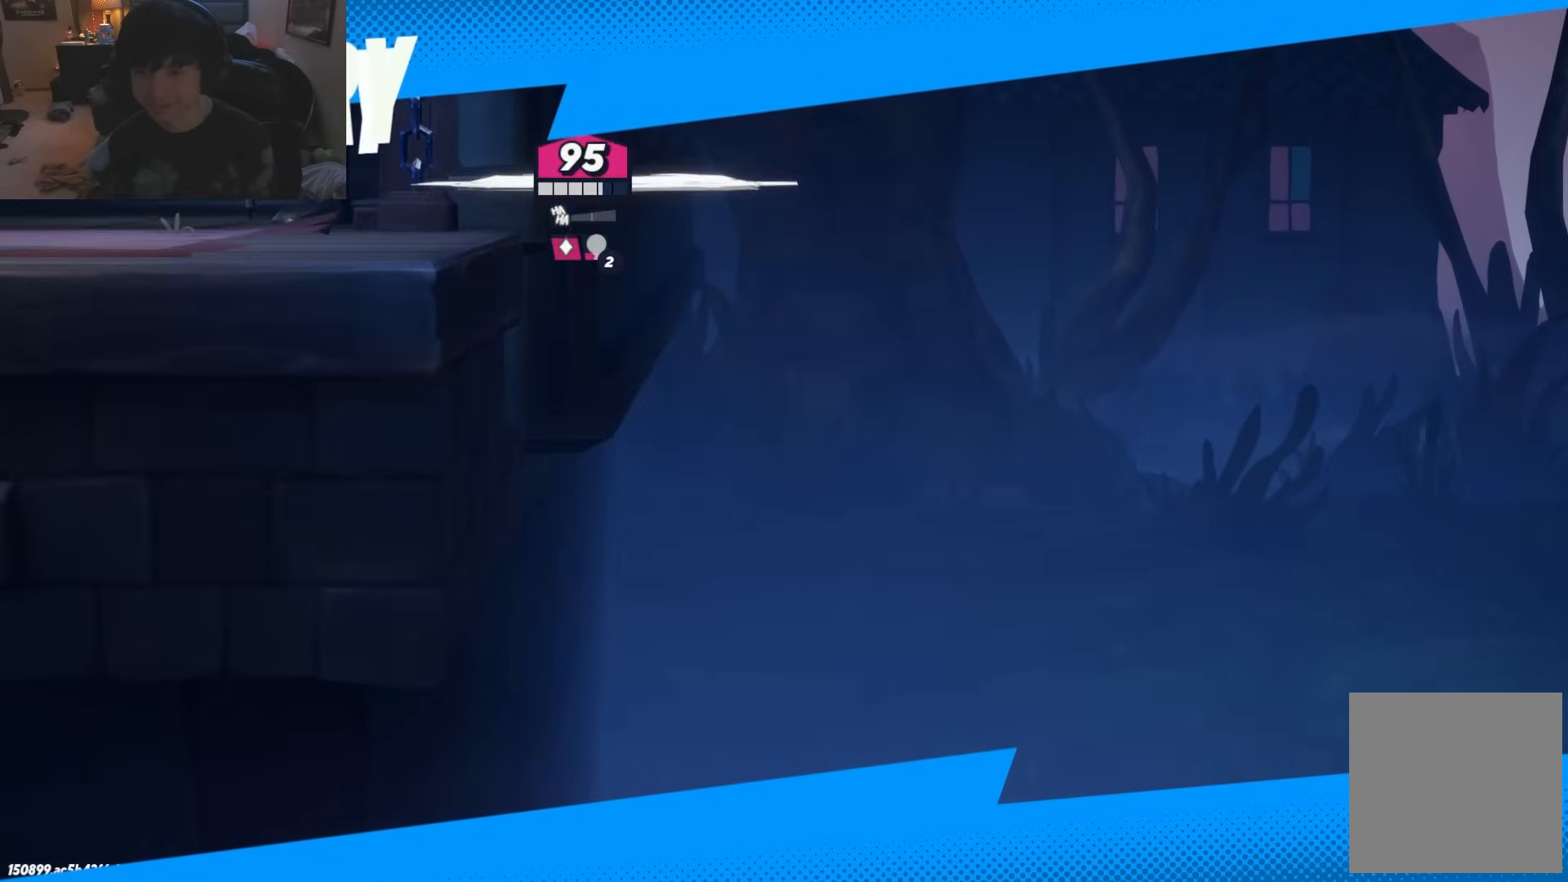
{"dt_ms": 500, "buttons": [], "left_stick": "left", "right_stick": "center", "events": []}
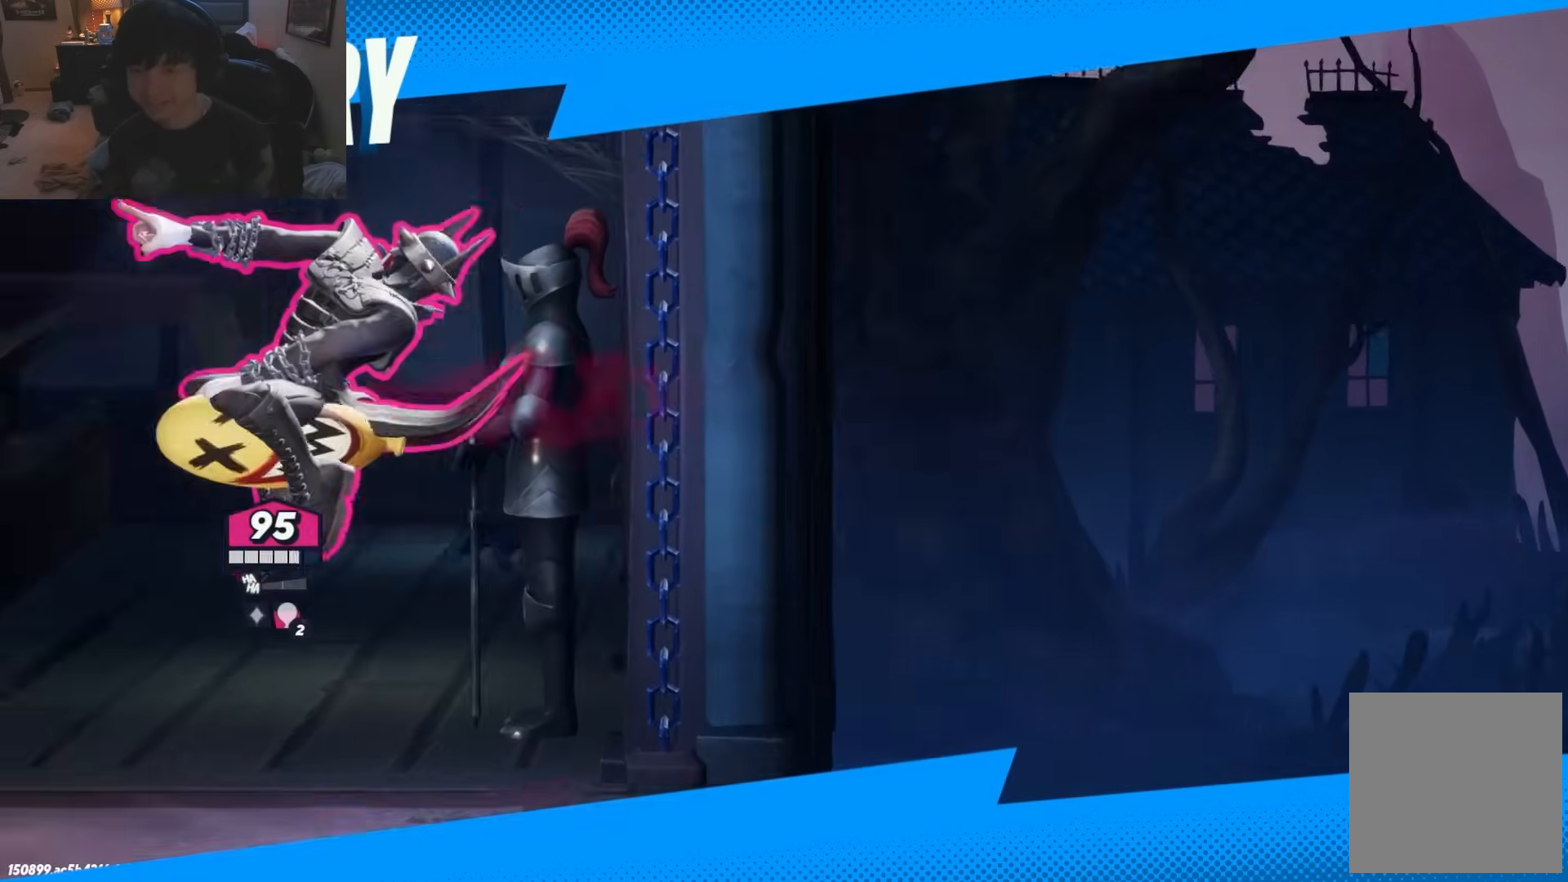
{"dt_ms": 500, "buttons": [], "left_stick": "left", "right_stick": "center", "events": []}
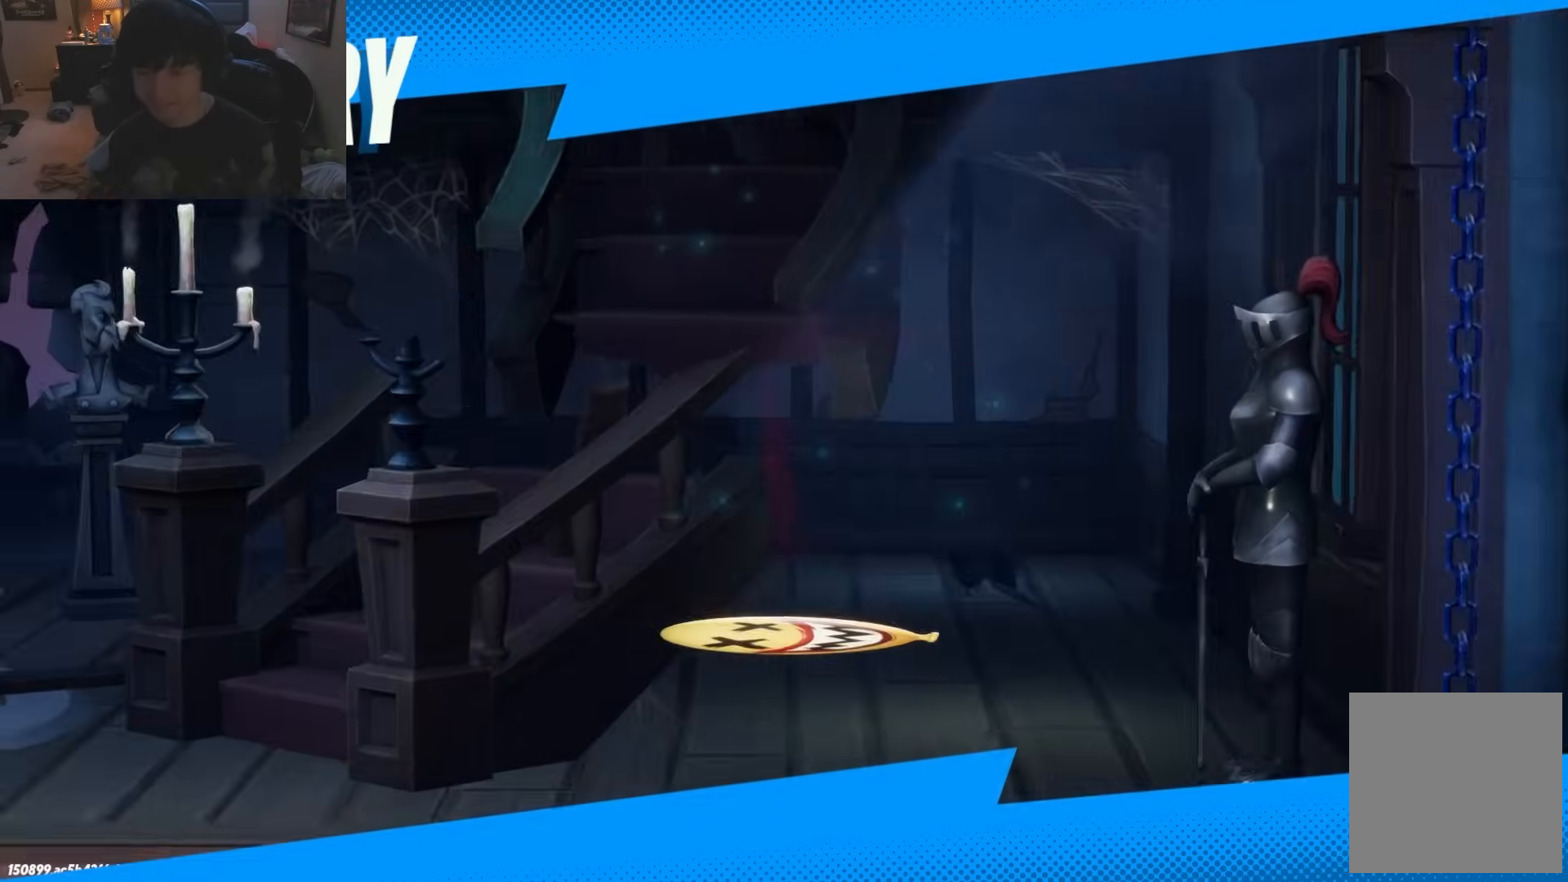
{"dt_ms": 500, "buttons": [], "left_stick": "left", "right_stick": "center", "events": [[317, "left_stick", "right"], [467, "left_stick", "left"]]}
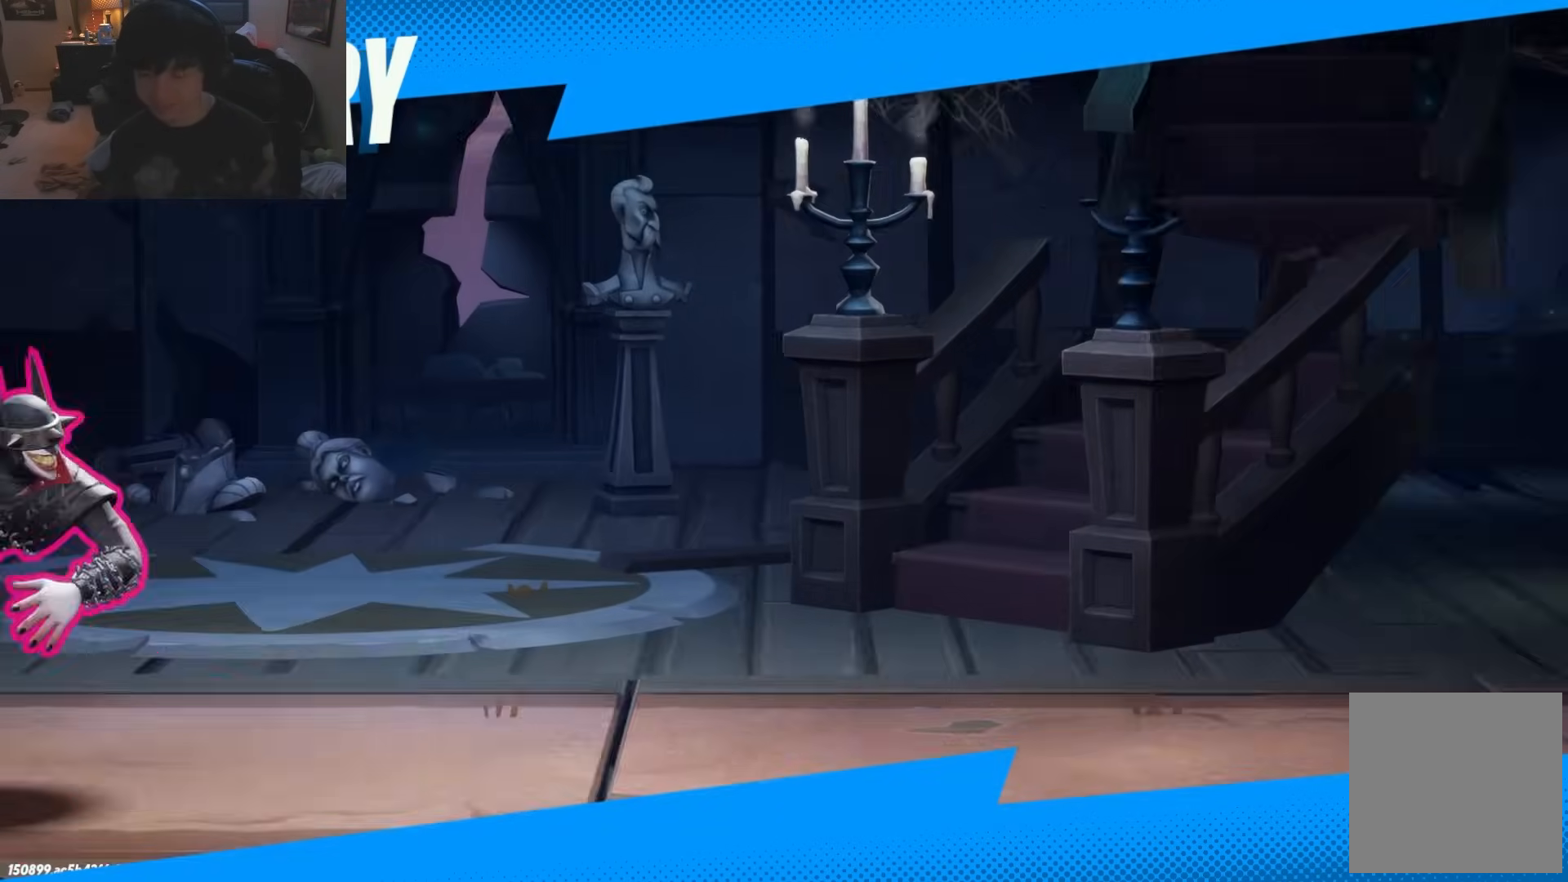
{"dt_ms": 500, "buttons": [], "left_stick": "right", "right_stick": "center", "events": [[267, "left_stick", "right"]]}
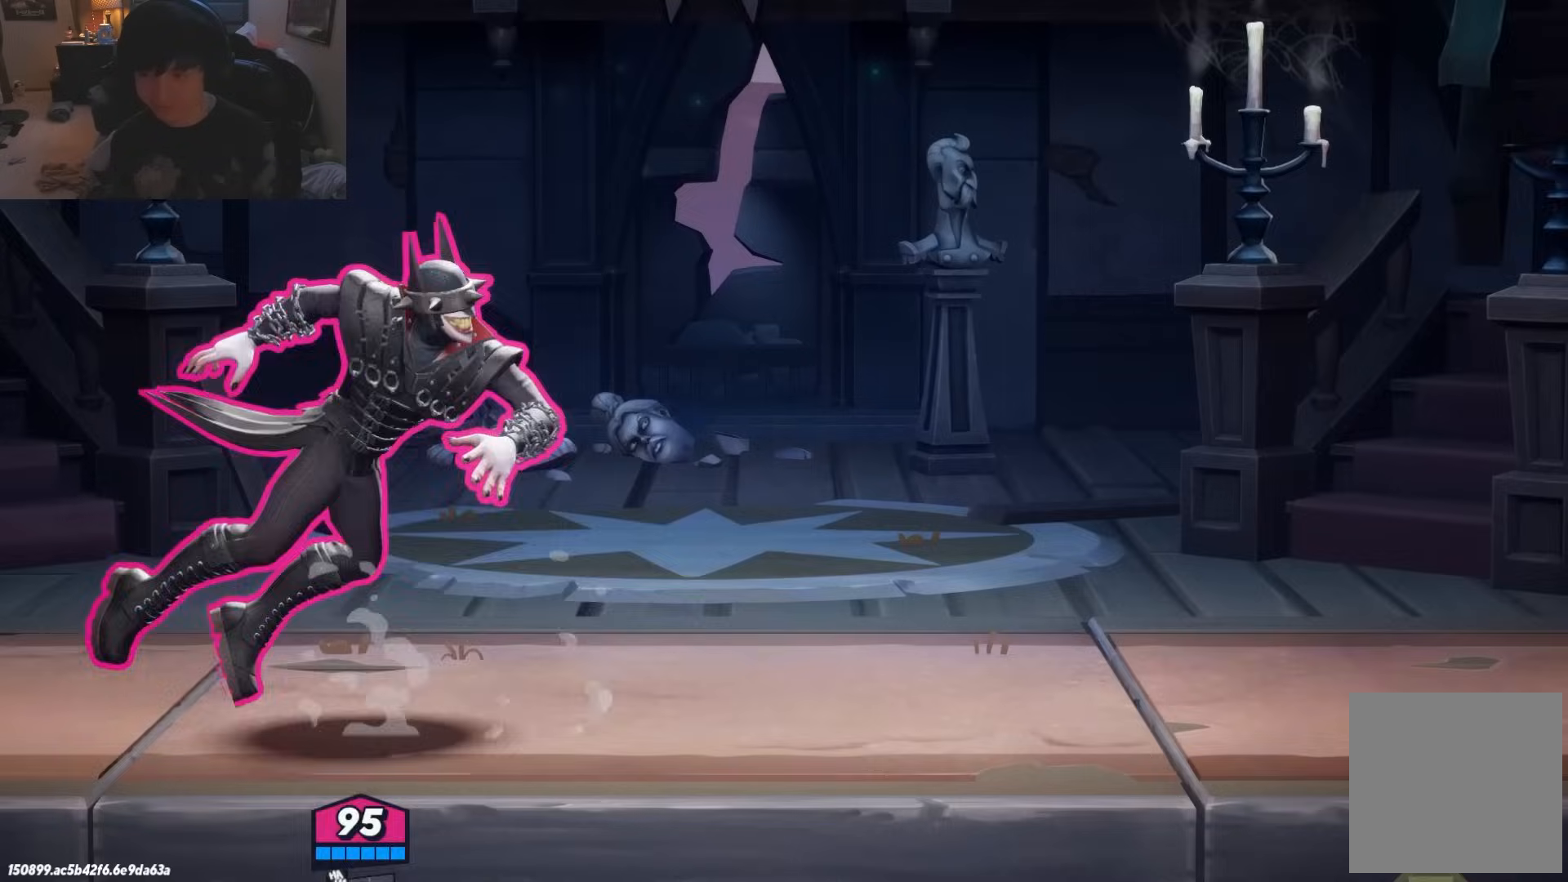
{"dt_ms": 500, "buttons": [], "left_stick": "center", "right_stick": "center", "events": [[33, "left_stick", "left"], [250, "left_stick", "right"], [467, "left_stick", "center"]]}
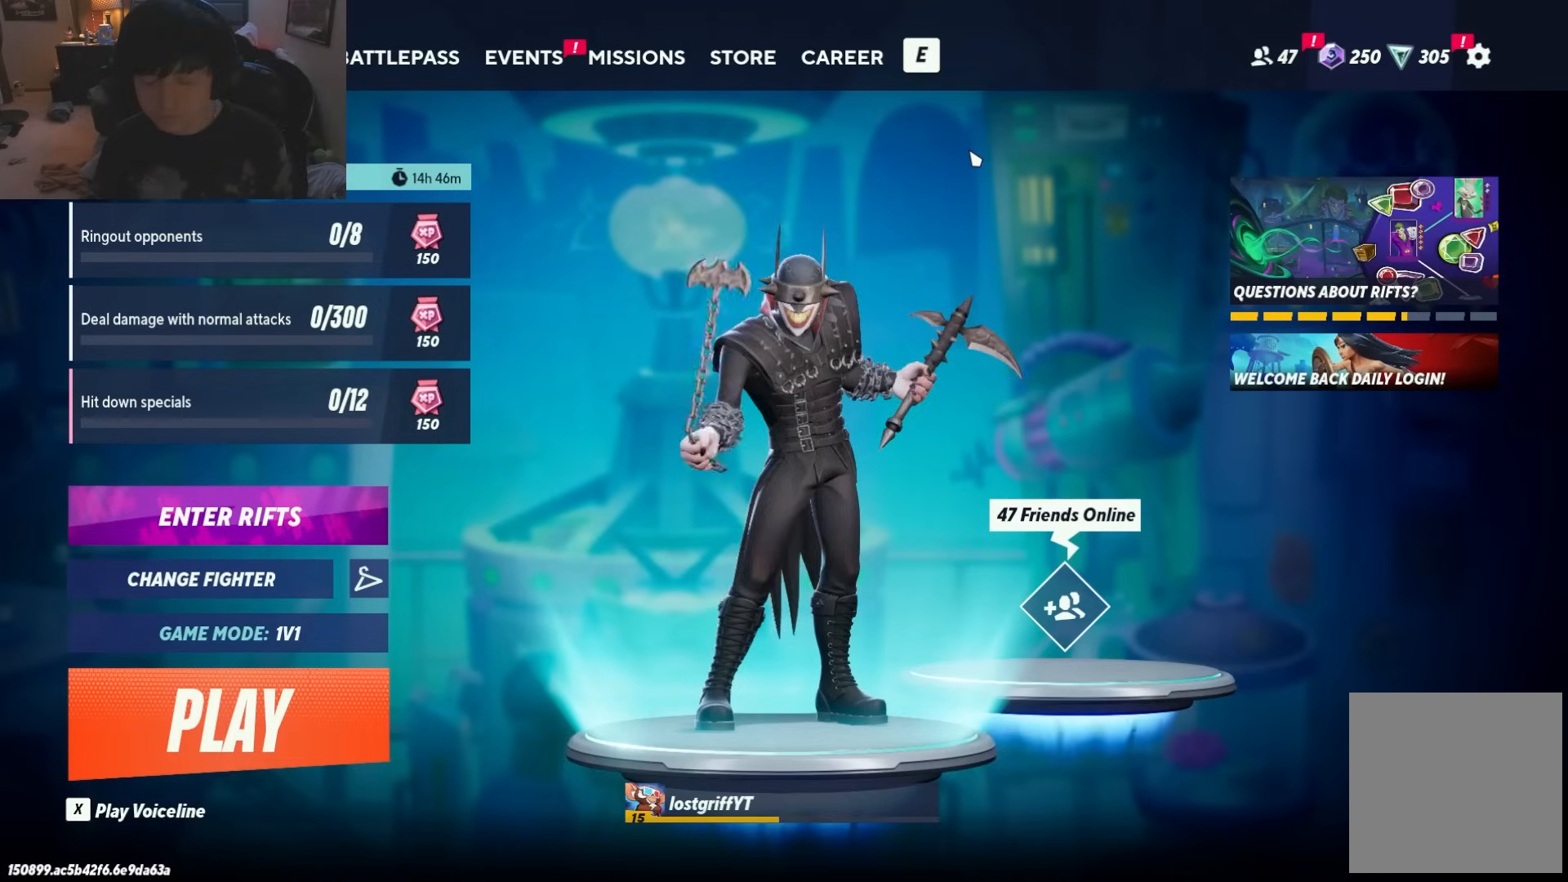
{"dt_ms": 500, "buttons": [], "left_stick": "center", "right_stick": "center", "events": []}
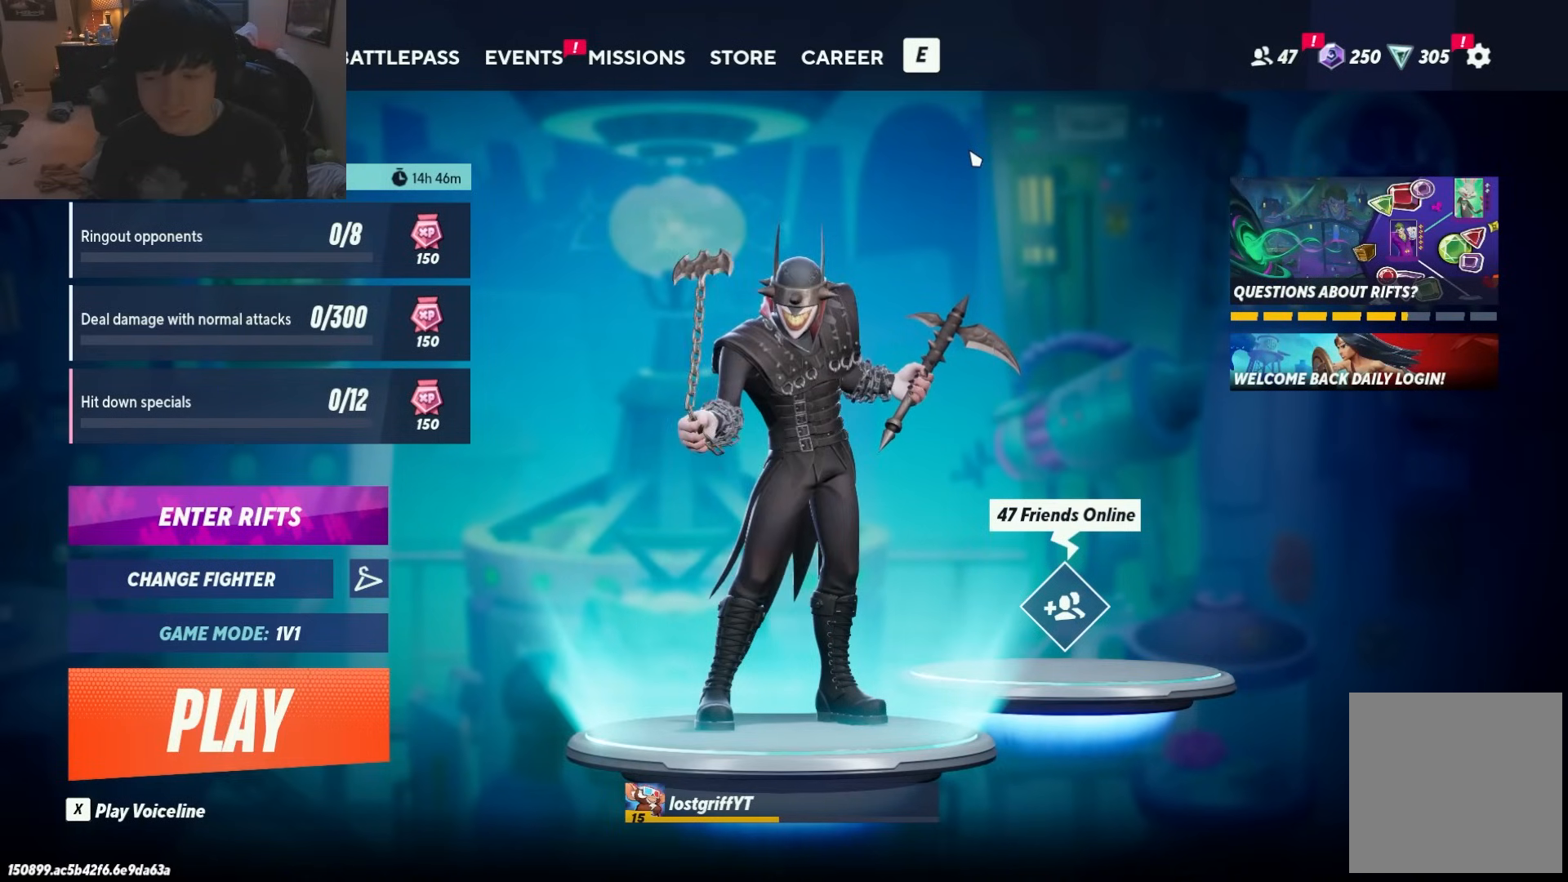
{"dt_ms": 500, "buttons": [], "left_stick": "up", "right_stick": "center", "events": [[383, "left_stick", "up"]]}
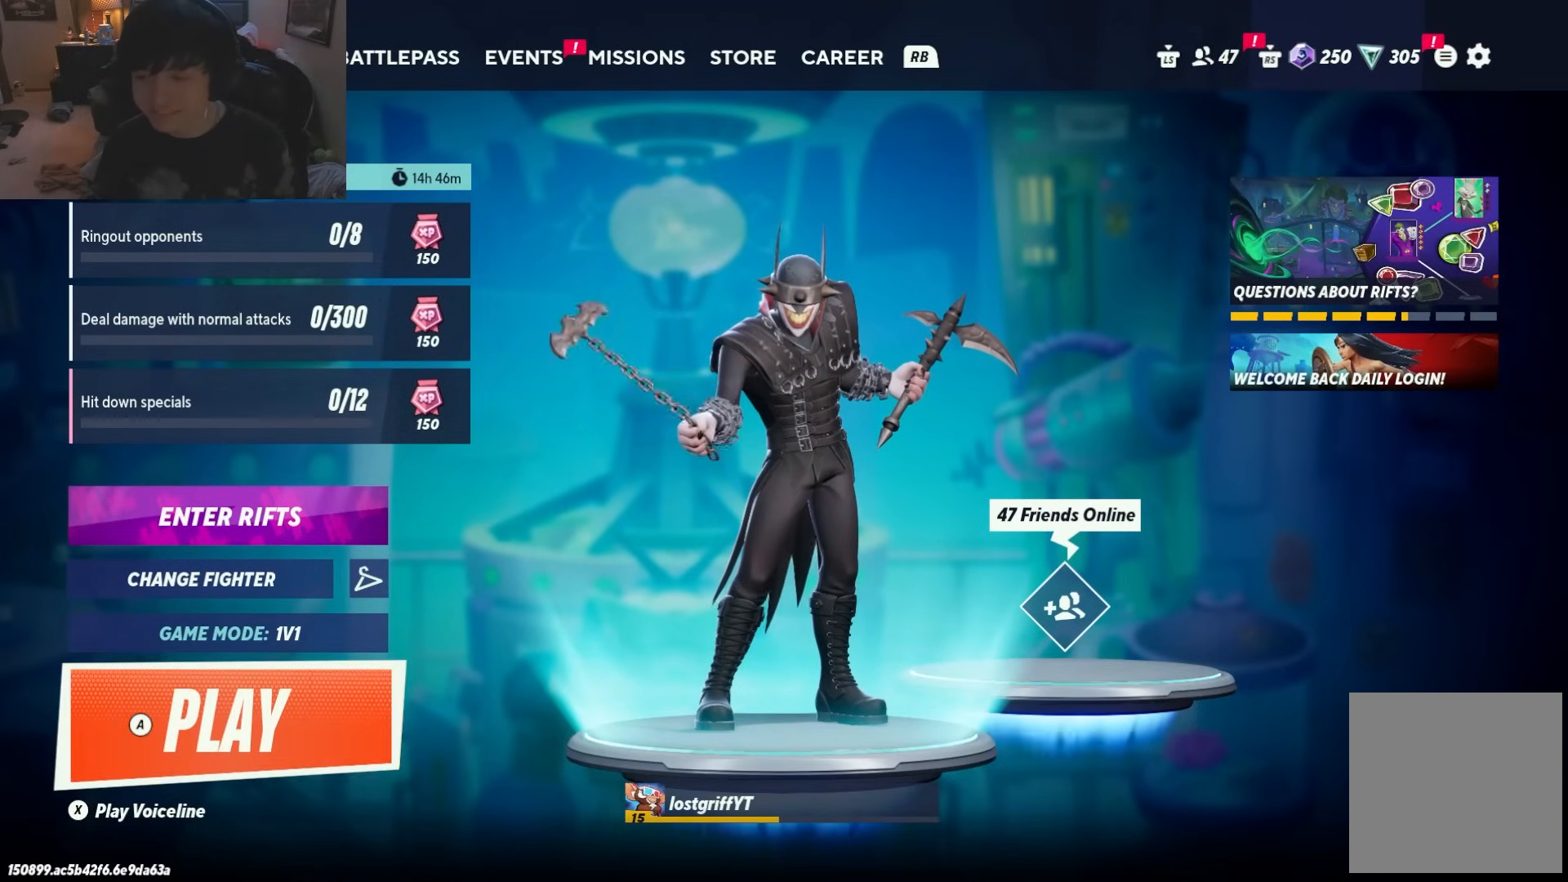
{"dt_ms": 500, "buttons": [], "left_stick": "center", "right_stick": "center", "events": [[33, "left_stick", "center"]]}
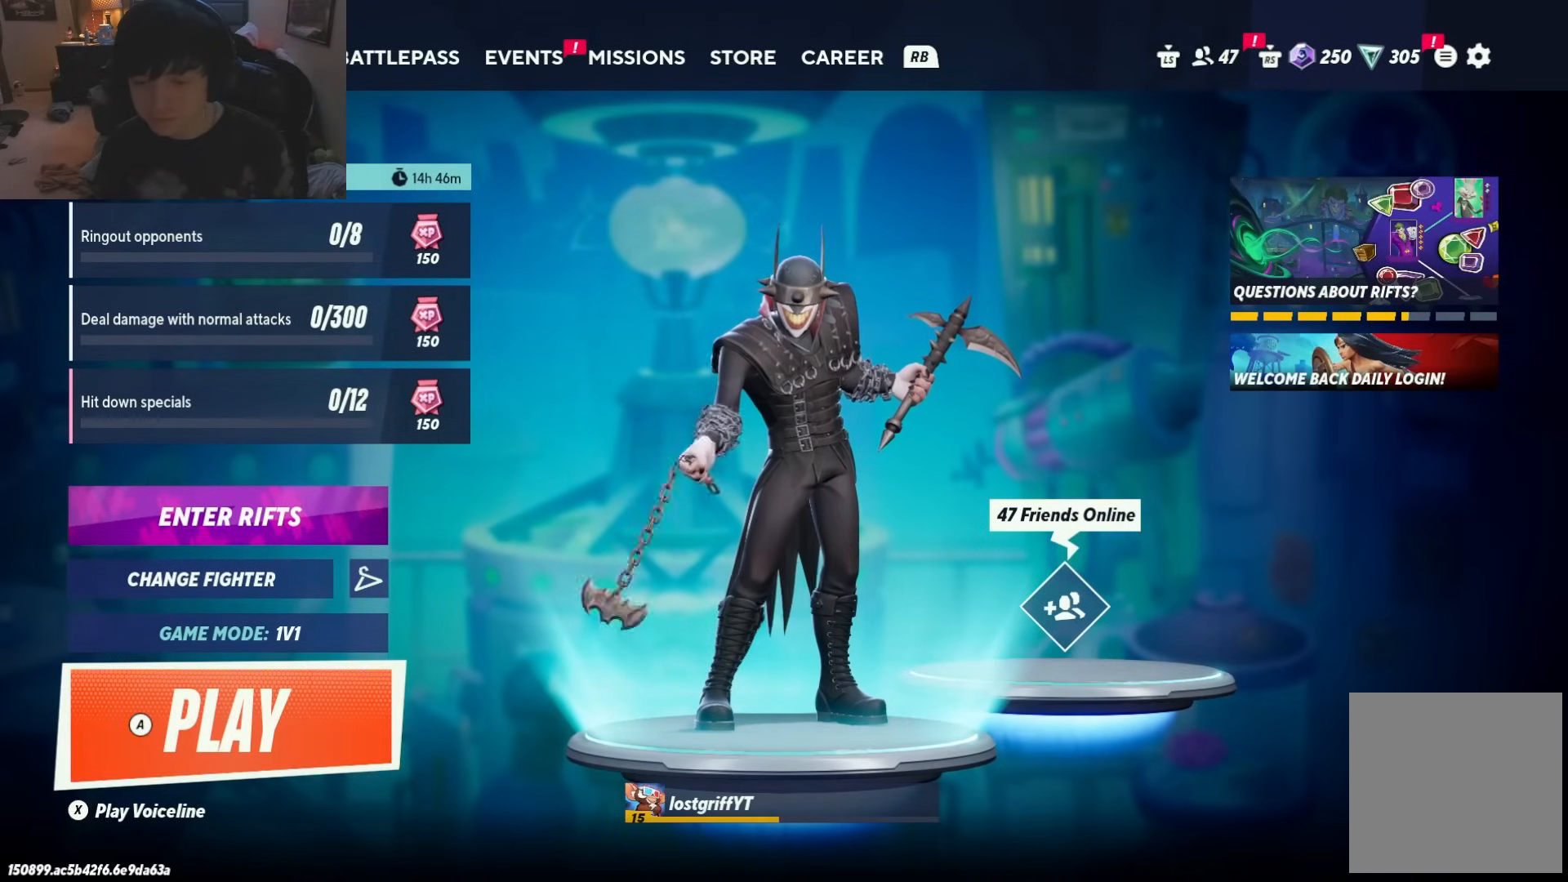
{"dt_ms": 500, "buttons": [], "left_stick": "center", "right_stick": "center", "events": [[133, "A", "down"], [217, "A", "up"]]}